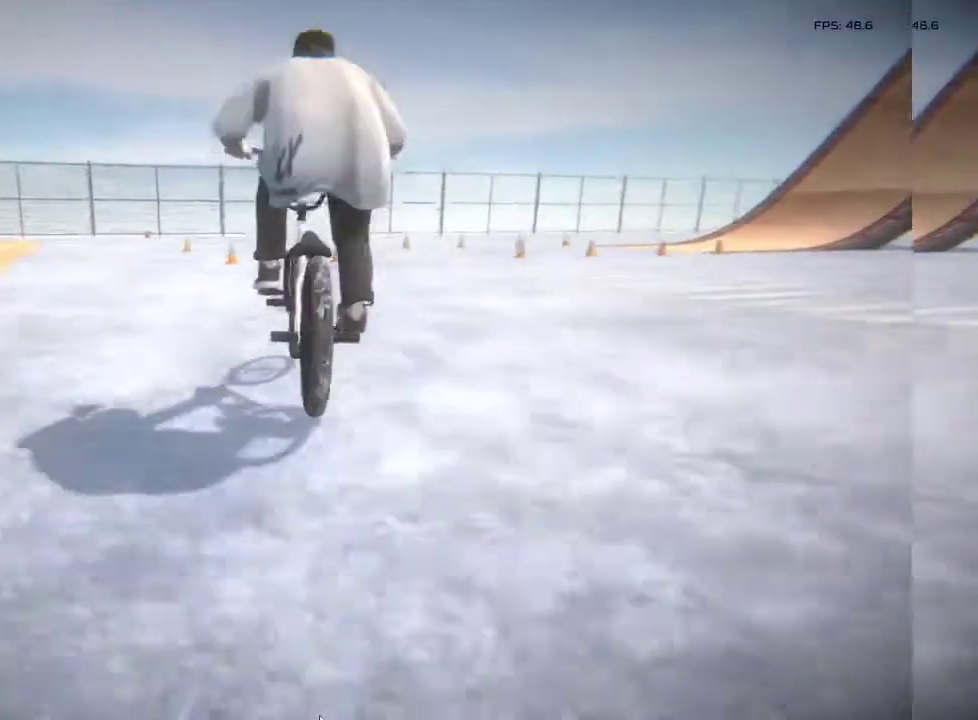
Gameplay with a controller (PlayStation layout); each line is a JSON object with the inputs held at the frame after it. "events" lists button and stick changes between this image and that frame as [ms after this image, input, new state], when the widget could be followed in between.
{"buttons": ["CROSS"], "left_stick": "right", "right_stick": "center", "events": [[33, "CROSS", "down"], [150, "CROSS", "up"], [267, "CROSS", "down"], [400, "CROSS", "up"], [483, "CROSS", "down"]]}
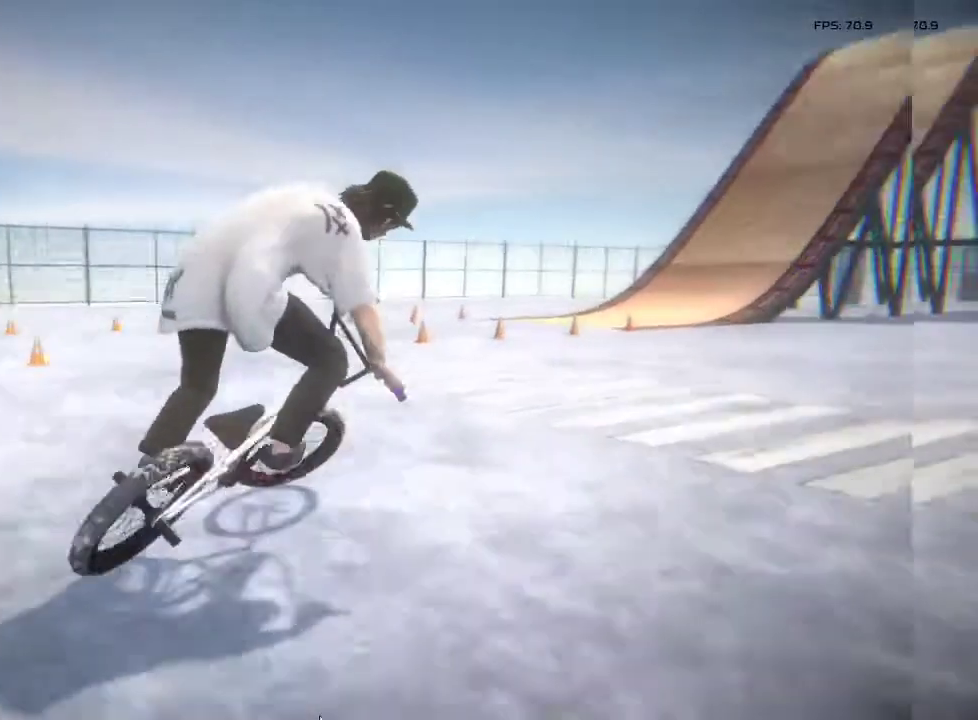
{"buttons": ["CROSS"], "left_stick": "center", "right_stick": "center", "events": [[83, "left_stick", "center"], [117, "CROSS", "up"], [233, "CROSS", "down"], [367, "CROSS", "up"], [467, "CROSS", "down"]]}
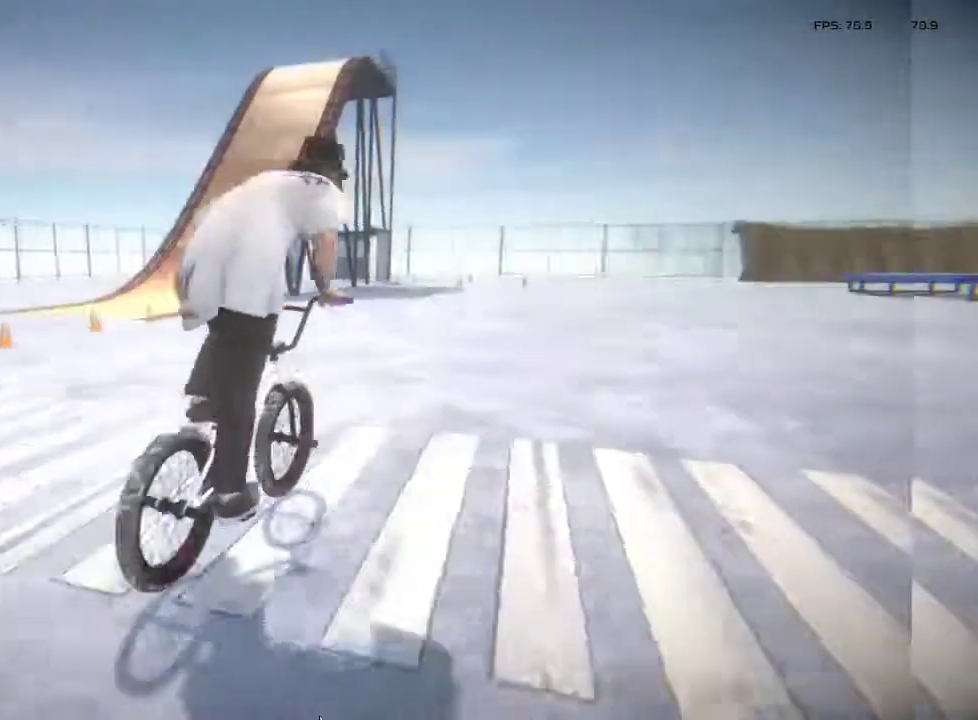
{"buttons": ["CROSS"], "left_stick": "center", "right_stick": "center", "events": [[100, "CROSS", "up"], [150, "left_stick", "right"], [200, "CROSS", "down"], [283, "left_stick", "center"], [317, "CROSS", "up"], [450, "CROSS", "down"]]}
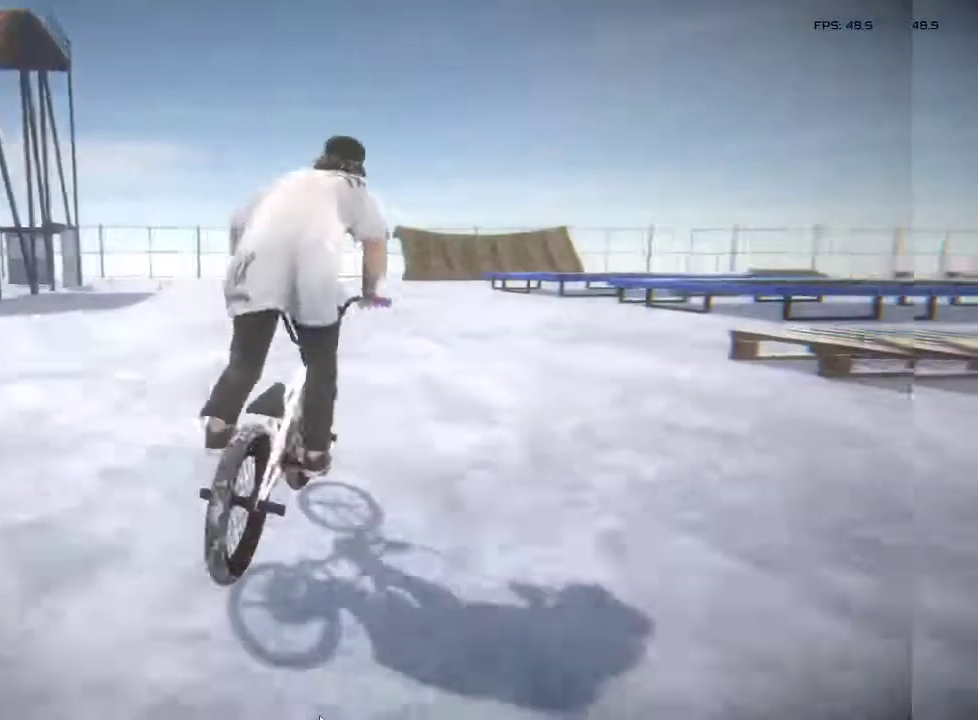
{"buttons": [], "left_stick": "center", "right_stick": "center", "events": [[33, "CROSS", "up"], [317, "left_stick", "right"], [450, "left_stick", "center"]]}
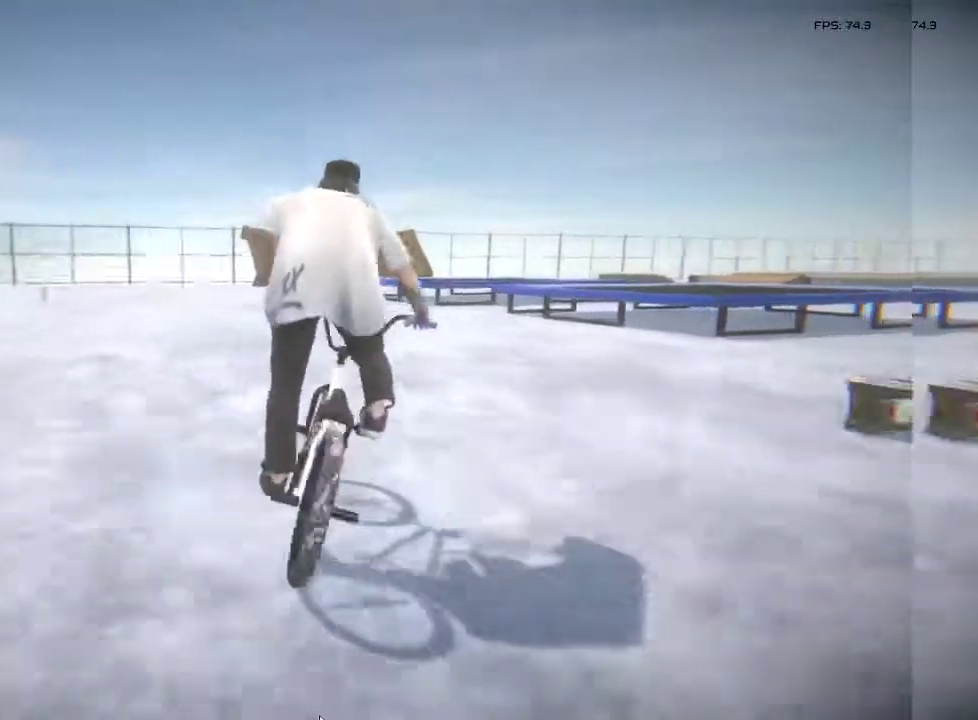
{"buttons": [], "left_stick": "center", "right_stick": "center", "events": [[200, "left_stick", "left"], [417, "left_stick", "center"]]}
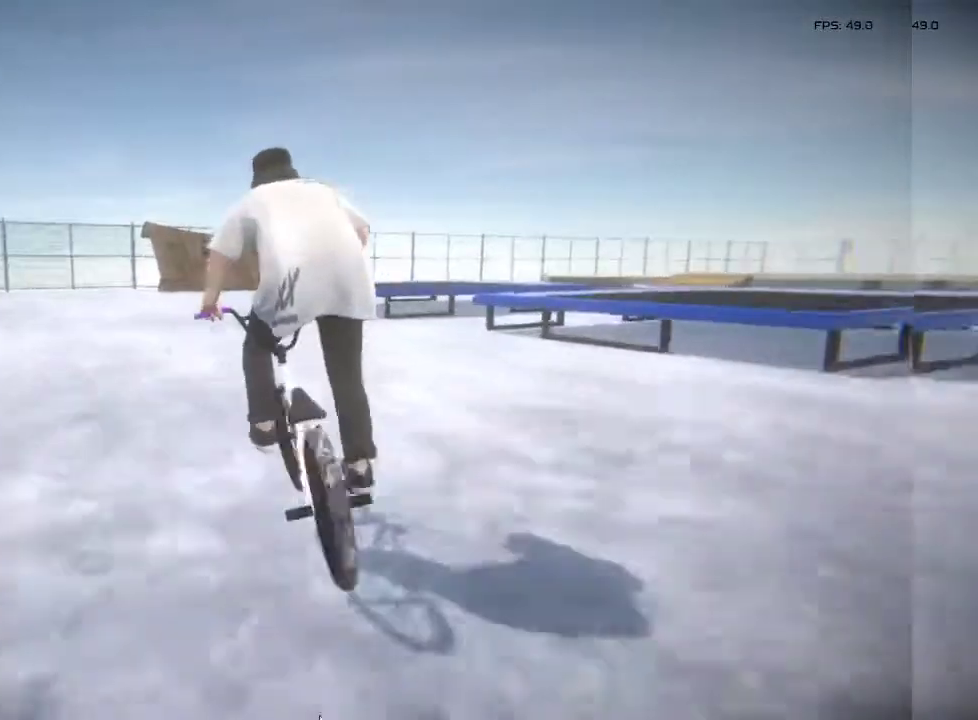
{"buttons": [], "left_stick": "center", "right_stick": "center", "events": [[67, "left_stick", "right"], [200, "left_stick", "center"], [400, "CROSS", "down"], [500, "CROSS", "up"]]}
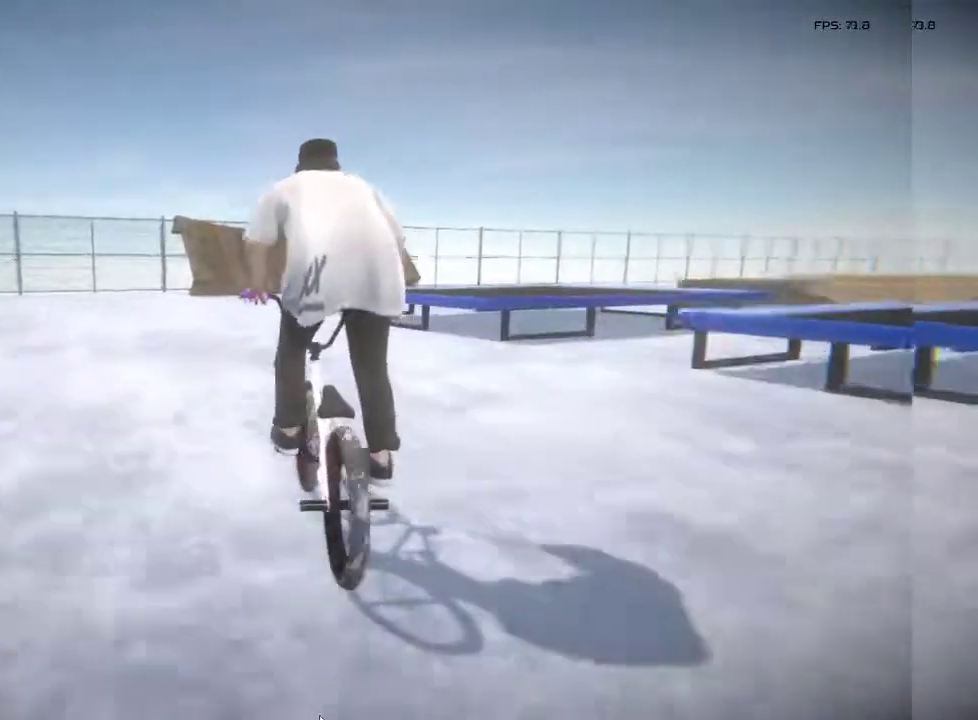
{"buttons": [], "left_stick": "center", "right_stick": "center", "events": []}
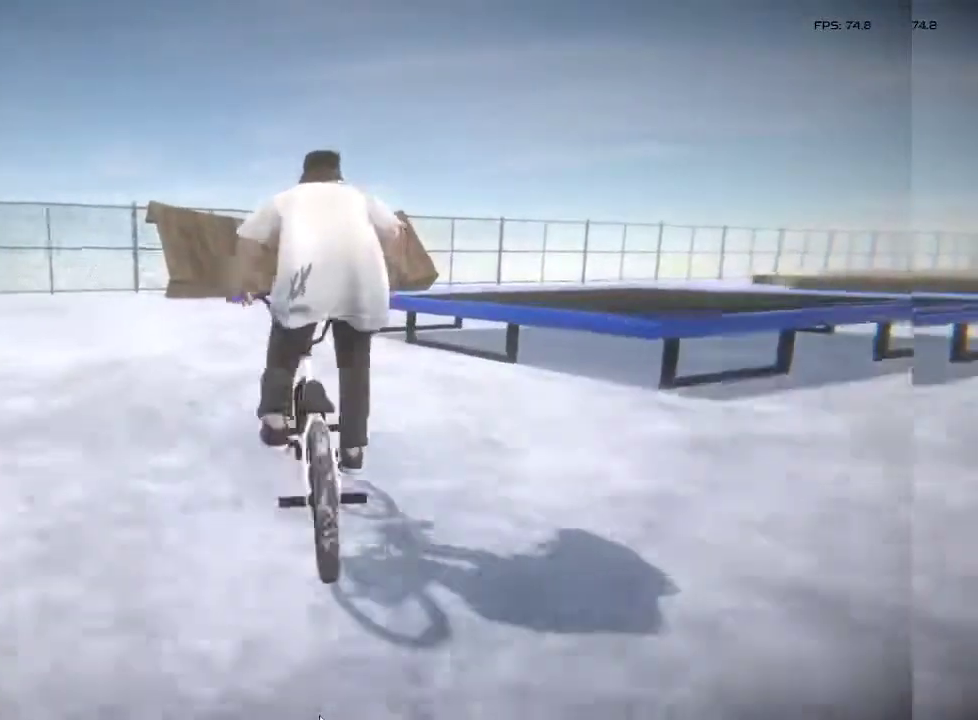
{"buttons": [], "left_stick": "center", "right_stick": "center", "events": []}
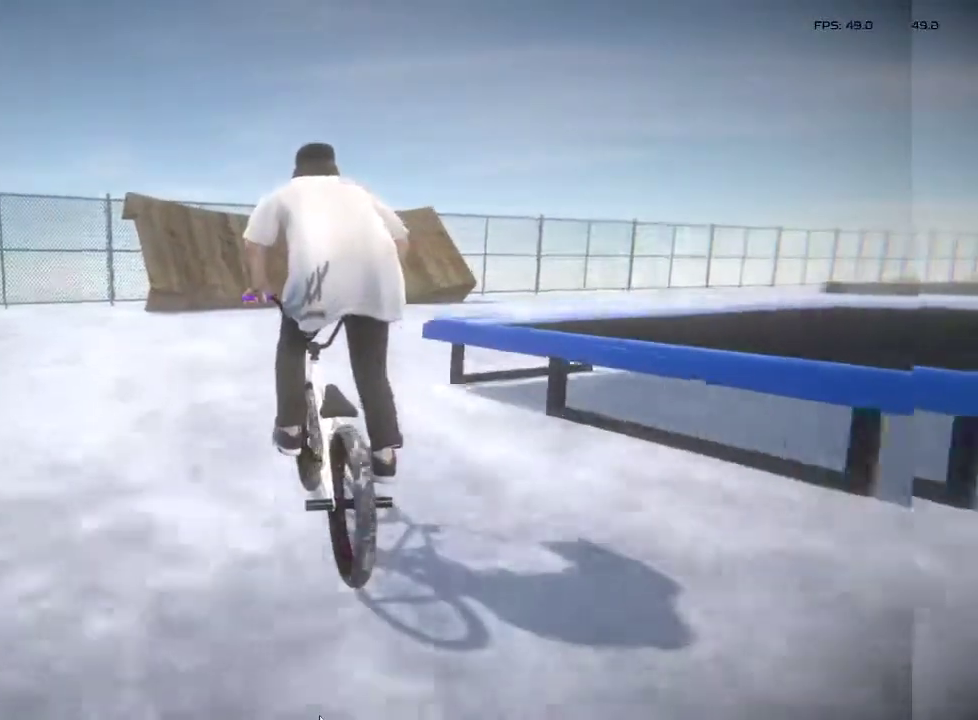
{"buttons": [], "left_stick": "center", "right_stick": "down", "events": [[183, "left_stick", "right"], [317, "left_stick", "center"], [350, "right_stick", "down"]]}
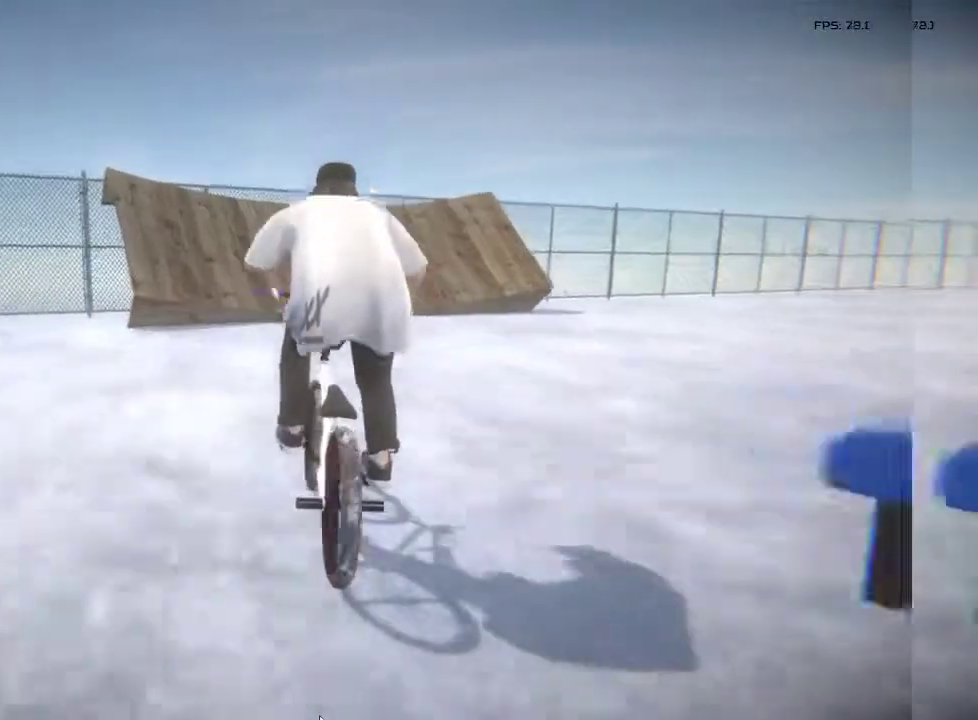
{"buttons": [], "left_stick": "right", "right_stick": "down", "events": [[150, "left_stick", "right"], [300, "left_stick", "center"], [450, "left_stick", "right"]]}
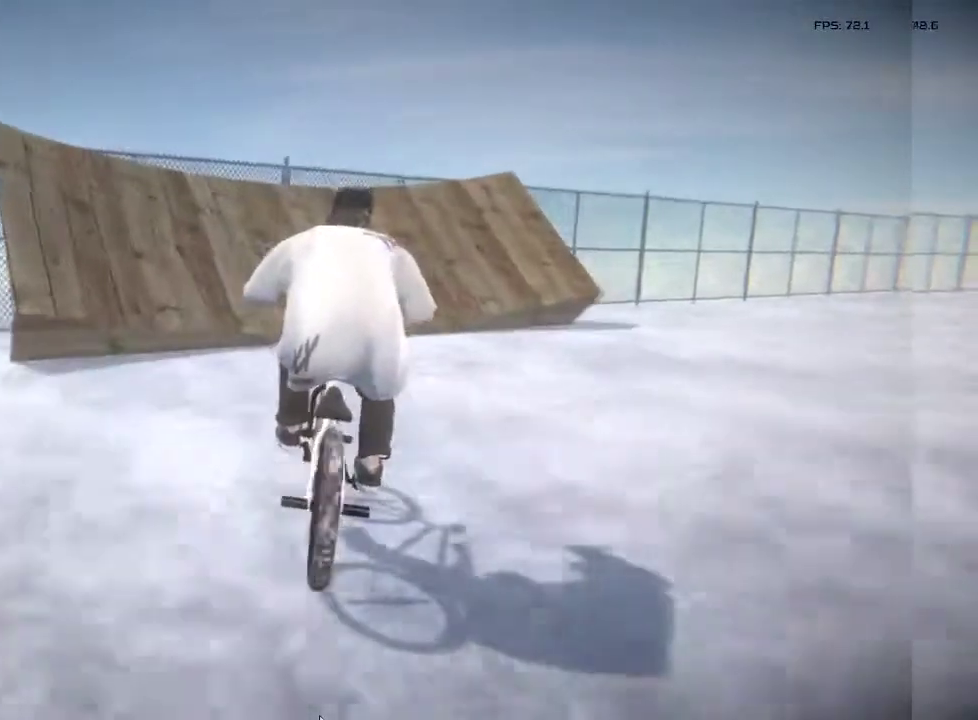
{"buttons": [], "left_stick": "center", "right_stick": "up", "events": [[167, "left_stick", "center"], [467, "right_stick", "up"]]}
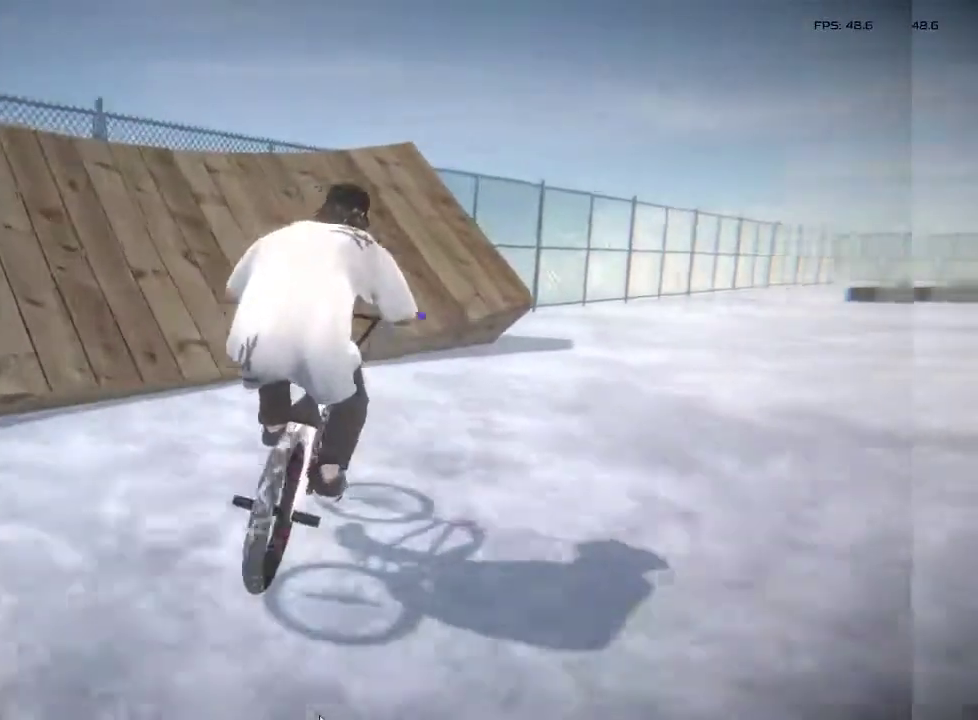
{"buttons": [], "left_stick": "center", "right_stick": "center", "events": [[367, "right_stick", "center"]]}
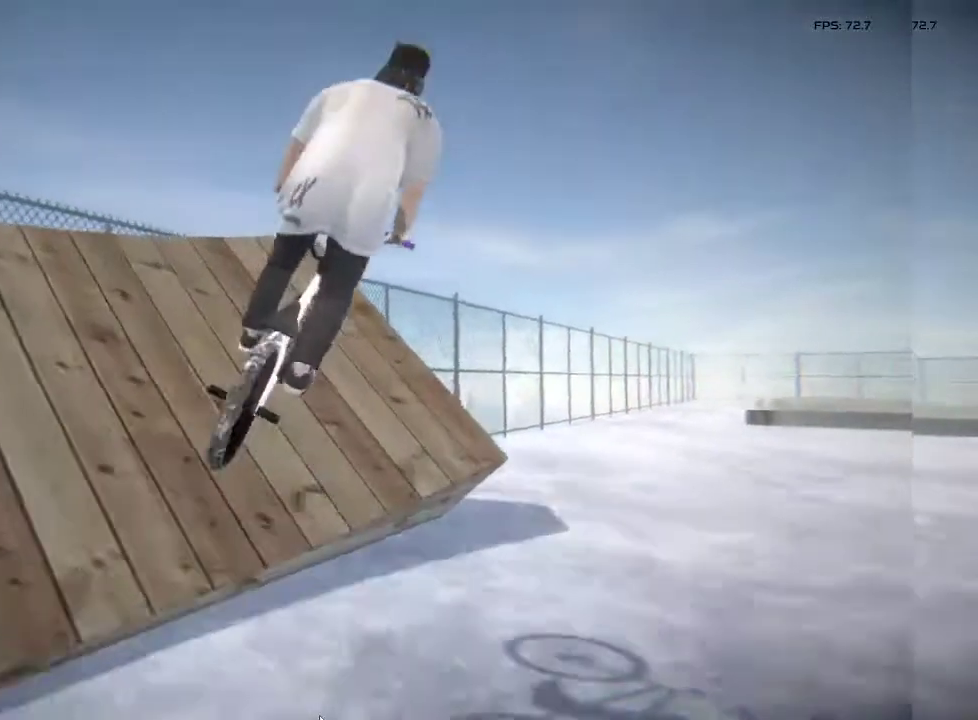
{"buttons": [], "left_stick": "center", "right_stick": "up-right", "events": [[100, "right_stick", "down"], [467, "right_stick", "up-right"]]}
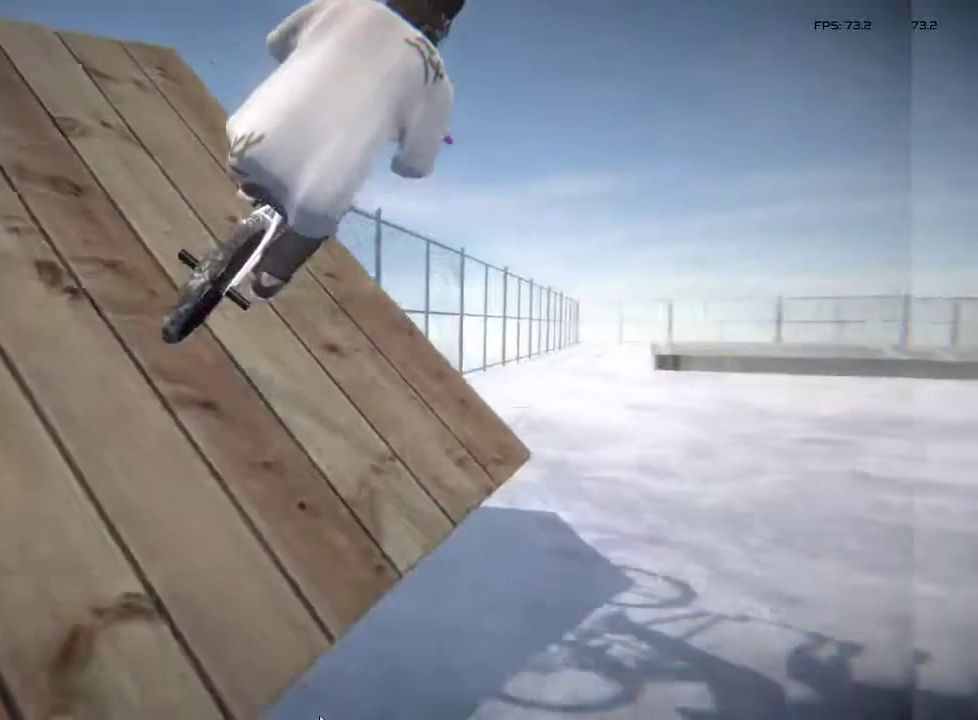
{"buttons": [], "left_stick": "center", "right_stick": "center", "events": [[50, "L1", "down"], [83, "right_stick", "down-right"], [200, "L1", "up"], [233, "right_stick", "center"]]}
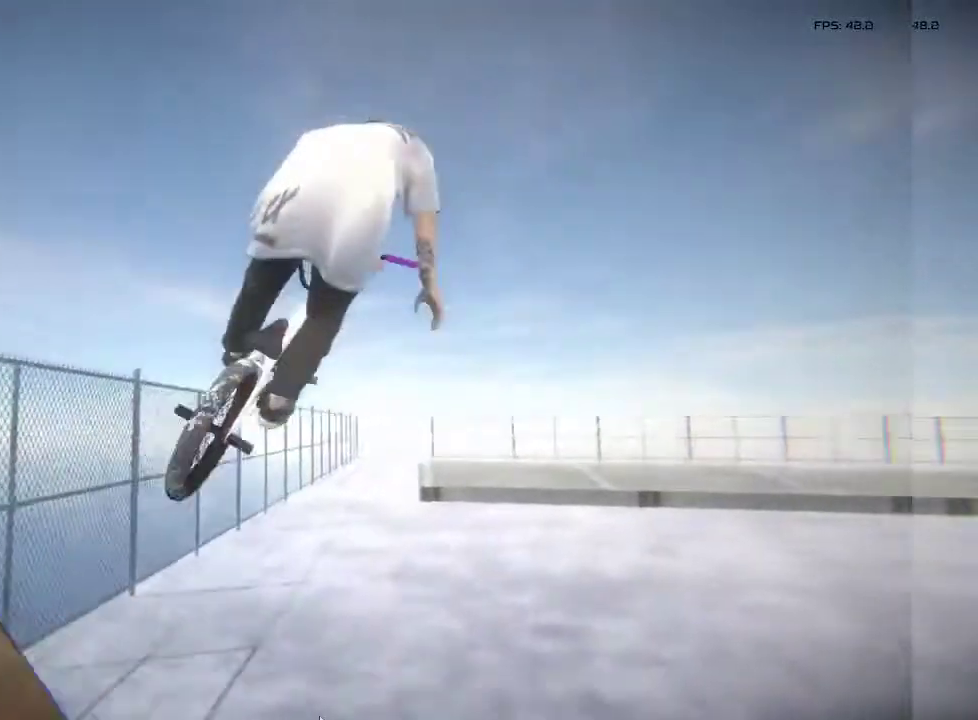
{"buttons": [], "left_stick": "center", "right_stick": "center", "events": []}
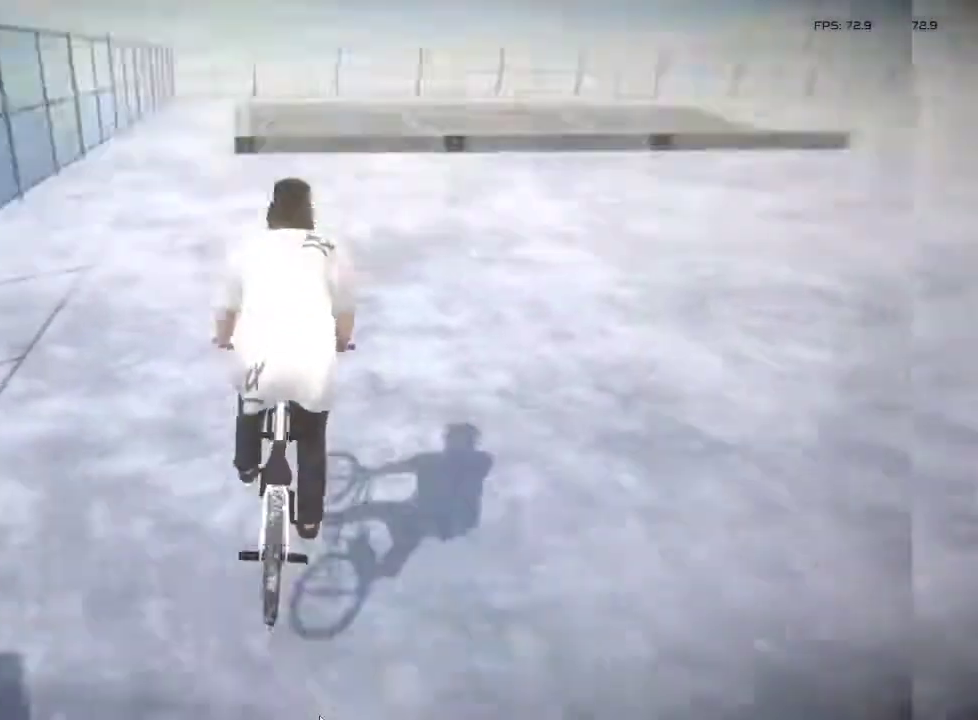
{"buttons": [], "left_stick": "center", "right_stick": "center", "events": [[200, "left_stick", "right"], [283, "left_stick", "center"], [317, "CROSS", "down"], [450, "CROSS", "up"]]}
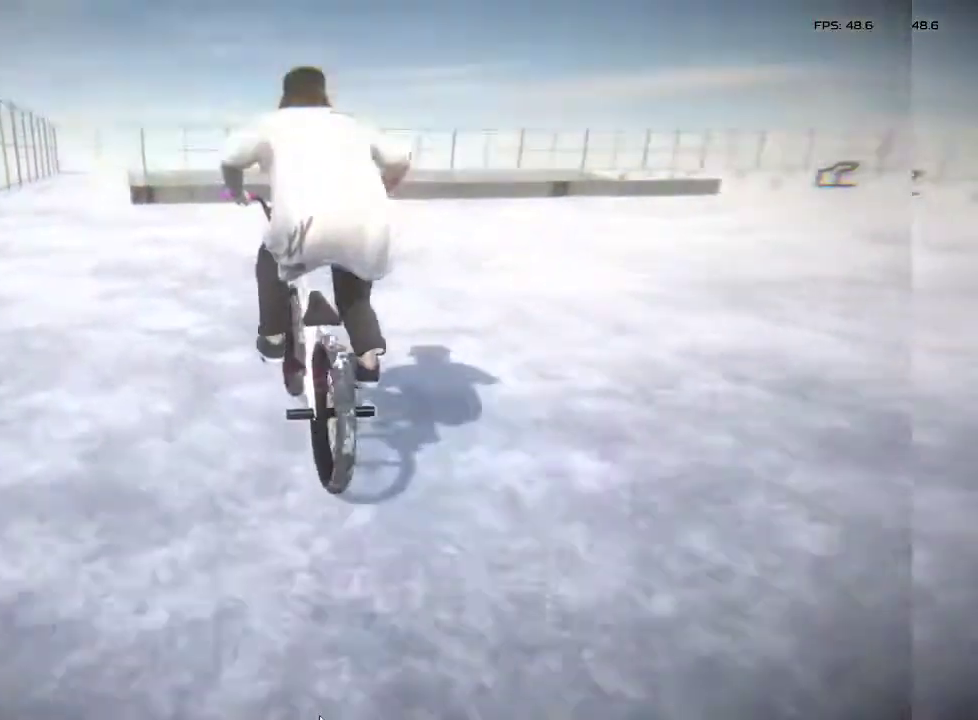
{"buttons": [], "left_stick": "center", "right_stick": "center", "events": [[33, "CROSS", "down"], [183, "CROSS", "up"], [233, "left_stick", "right"], [267, "CROSS", "down"], [317, "left_stick", "center"], [400, "CROSS", "up"]]}
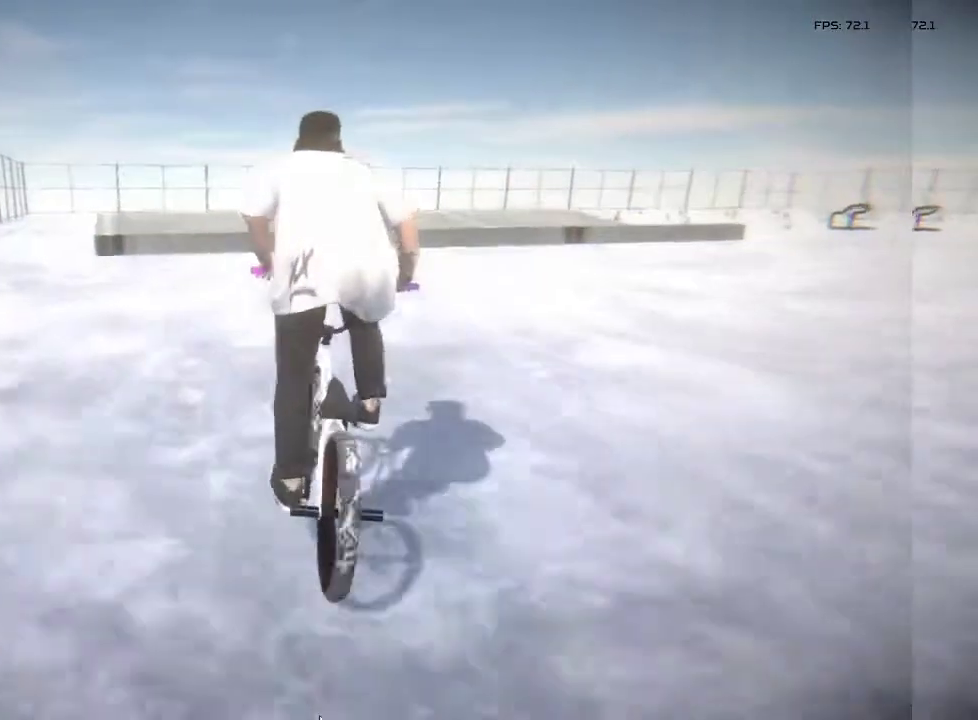
{"buttons": [], "left_stick": "center", "right_stick": "center", "events": [[367, "left_stick", "left"], [483, "left_stick", "center"]]}
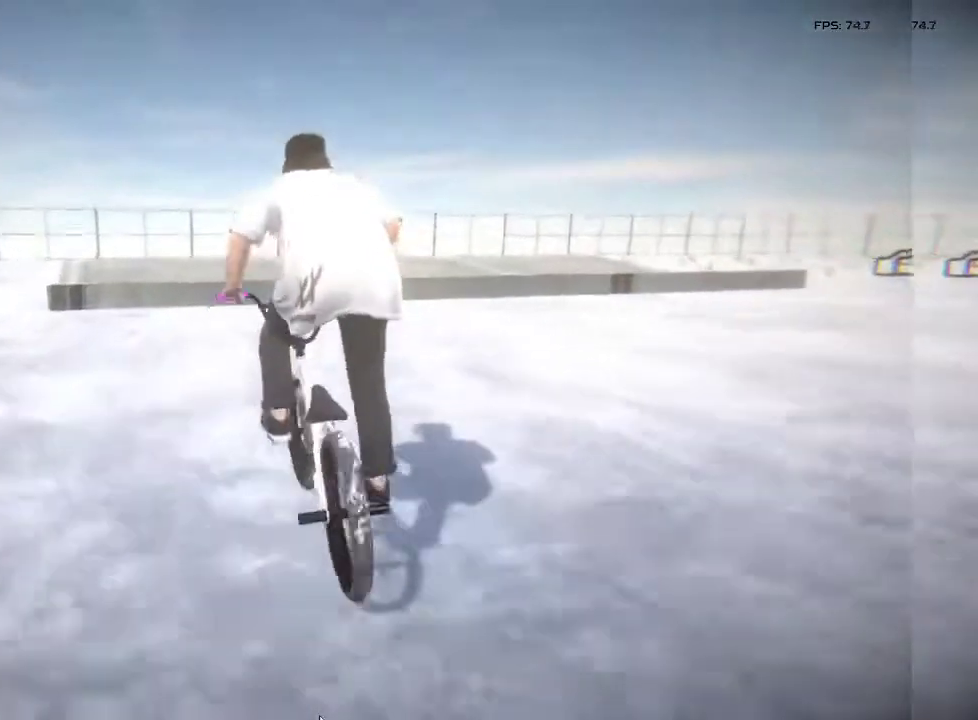
{"buttons": [], "left_stick": "center", "right_stick": "down", "events": [[317, "right_stick", "down"]]}
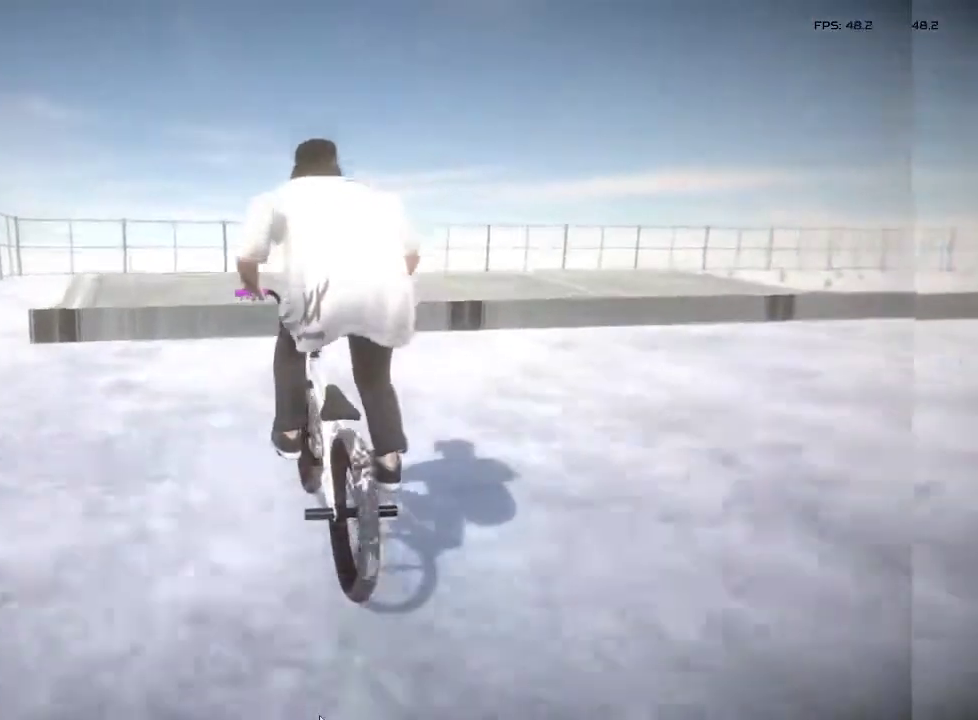
{"buttons": [], "left_stick": "center", "right_stick": "up-right", "events": [[417, "right_stick", "up-right"]]}
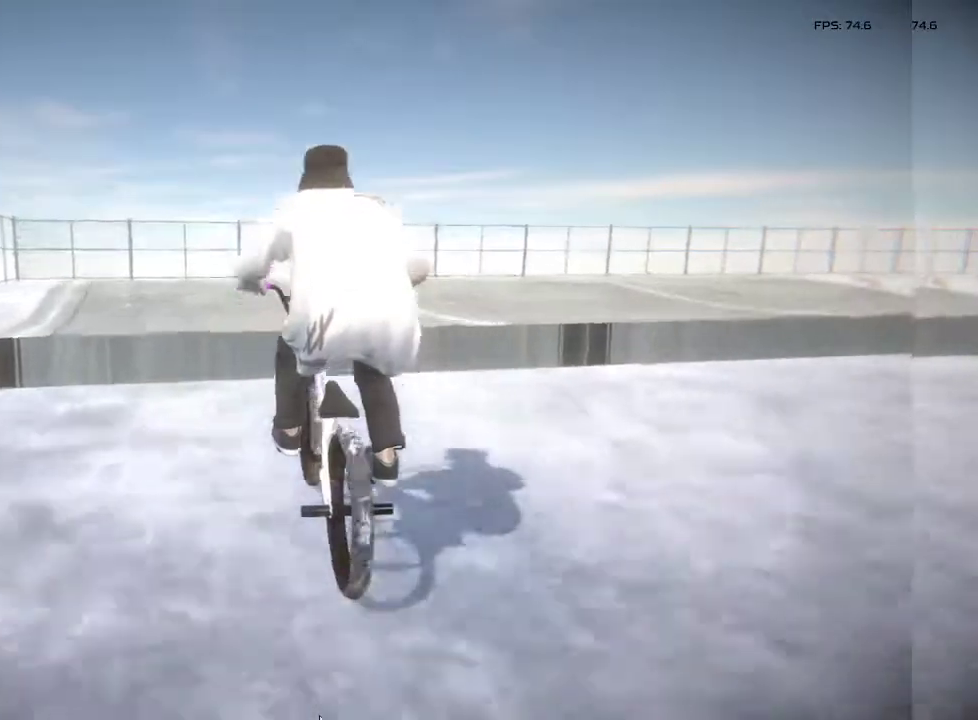
{"buttons": [], "left_stick": "center", "right_stick": "center", "events": [[67, "L1", "down"], [67, "right_stick", "down"], [150, "L1", "up"], [150, "right_stick", "center"]]}
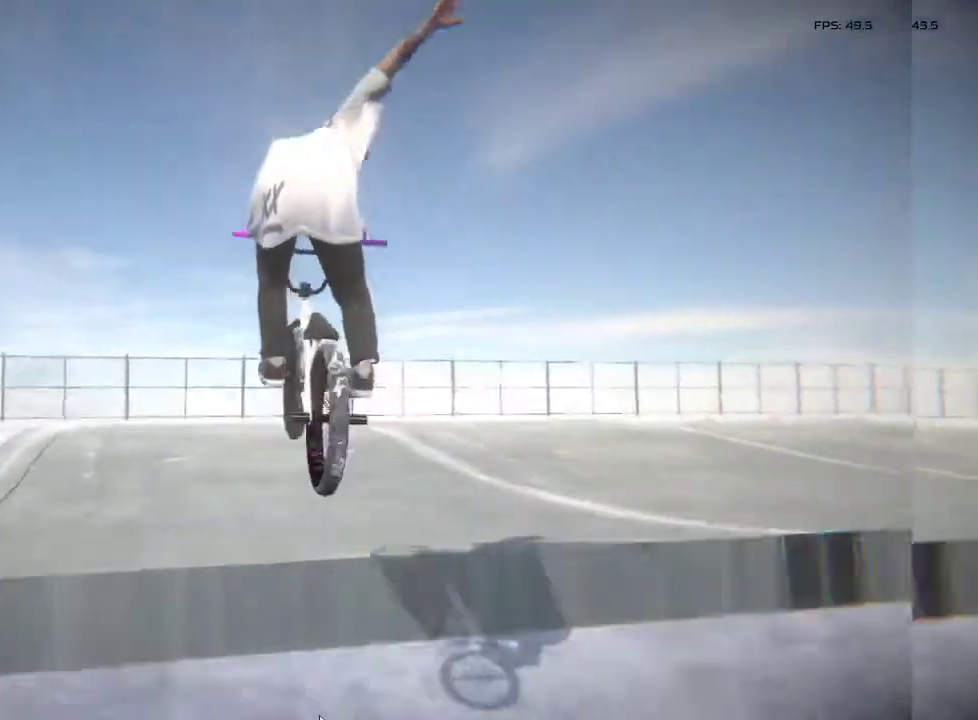
{"buttons": [], "left_stick": "center", "right_stick": "center", "events": []}
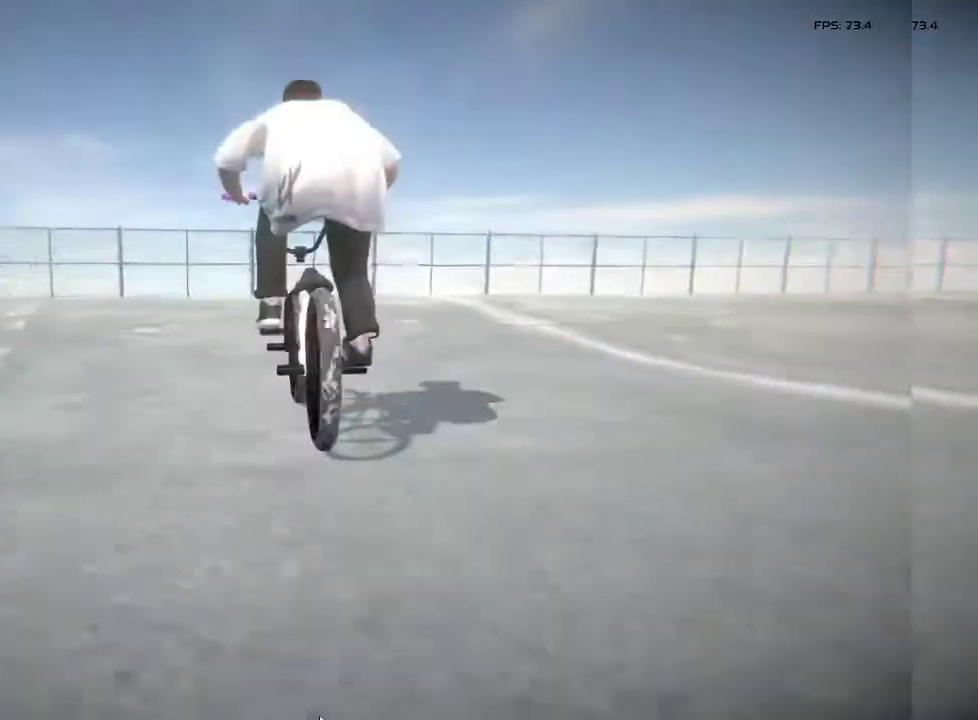
{"buttons": [], "left_stick": "center", "right_stick": "down", "events": [[333, "right_stick", "down"]]}
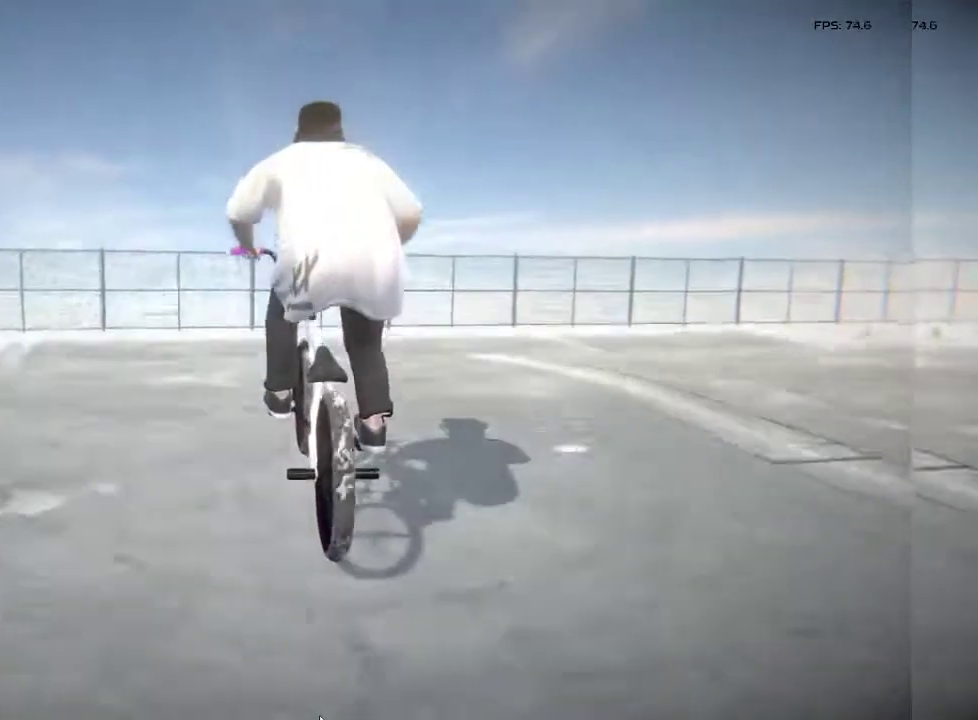
{"buttons": [], "left_stick": "right", "right_stick": "center", "events": [[150, "left_stick", "right"], [233, "right_stick", "up-left"], [367, "right_stick", "down-left"], [417, "right_stick", "up-left"], [483, "right_stick", "center"]]}
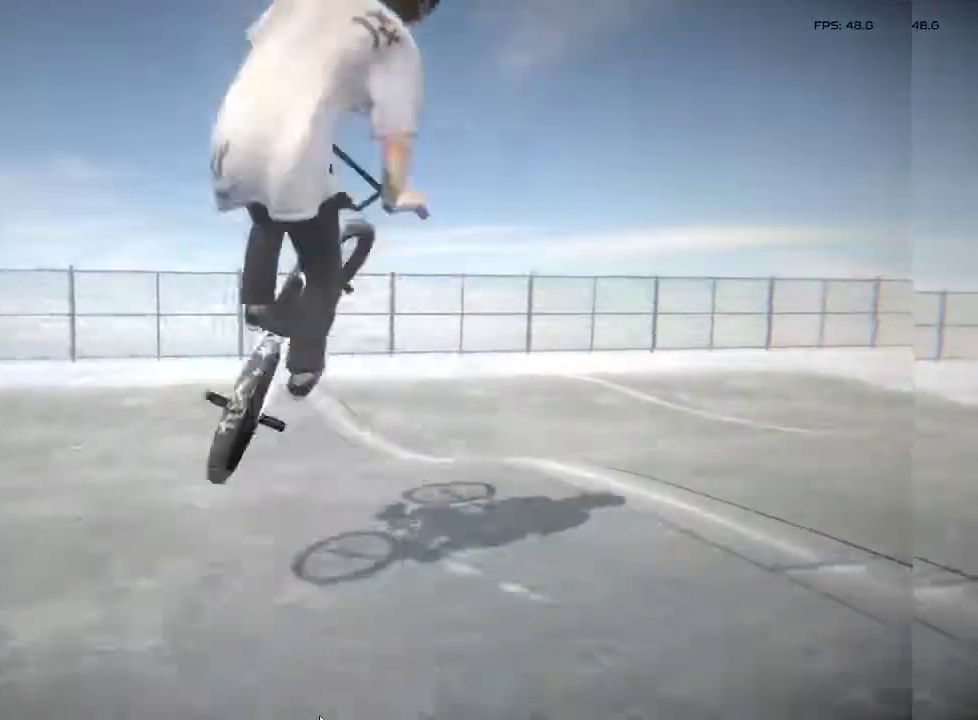
{"buttons": [], "left_stick": "right", "right_stick": "center", "events": [[367, "left_stick", "center"], [483, "left_stick", "right"]]}
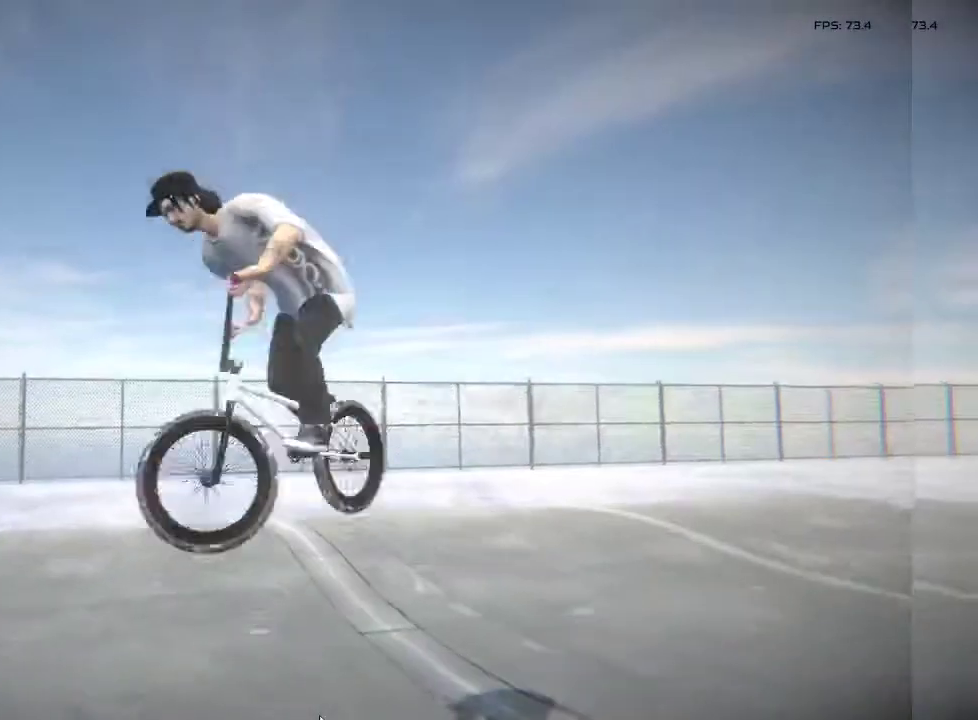
{"buttons": [], "left_stick": "center", "right_stick": "center", "events": [[367, "left_stick", "center"]]}
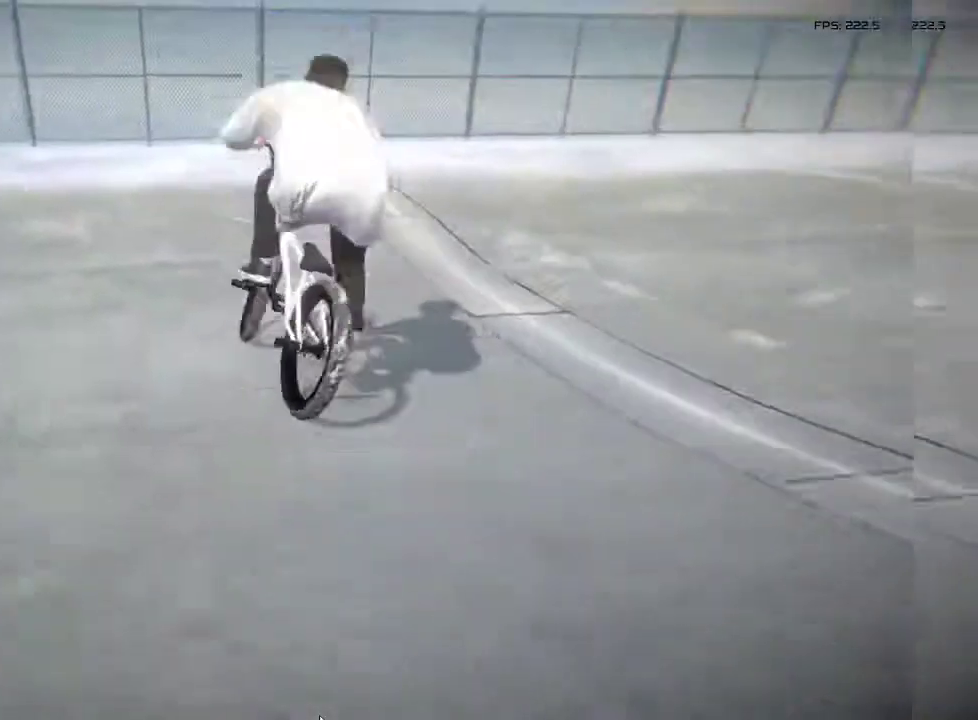
{"buttons": [], "left_stick": "right", "right_stick": "center", "events": [[167, "left_stick", "right"]]}
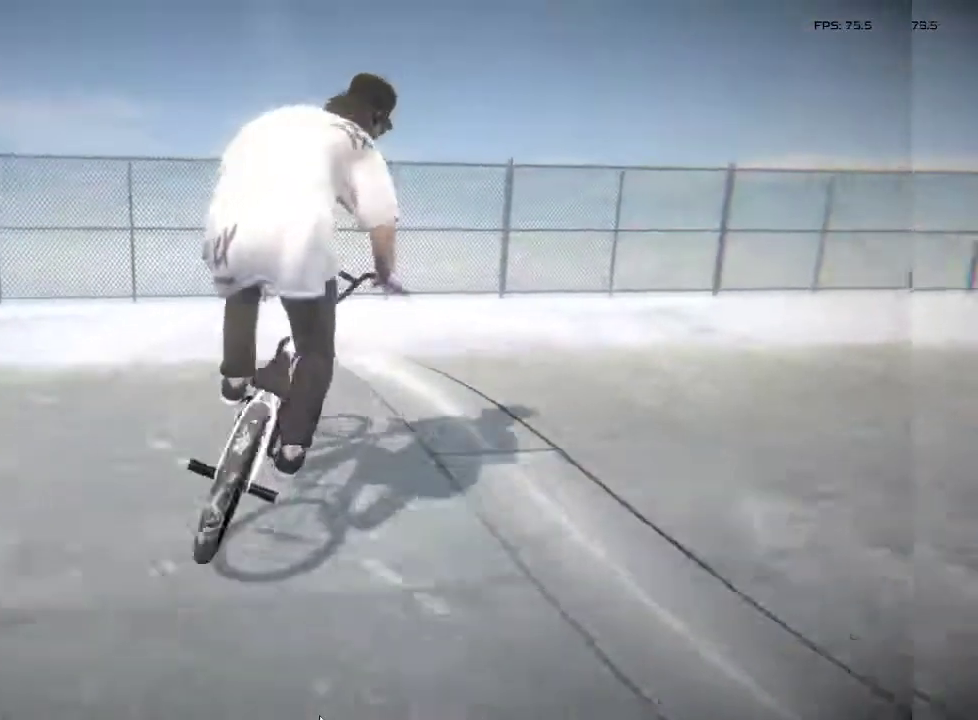
{"buttons": [], "left_stick": "right", "right_stick": "center", "events": [[233, "left_stick", "center"], [450, "left_stick", "right"]]}
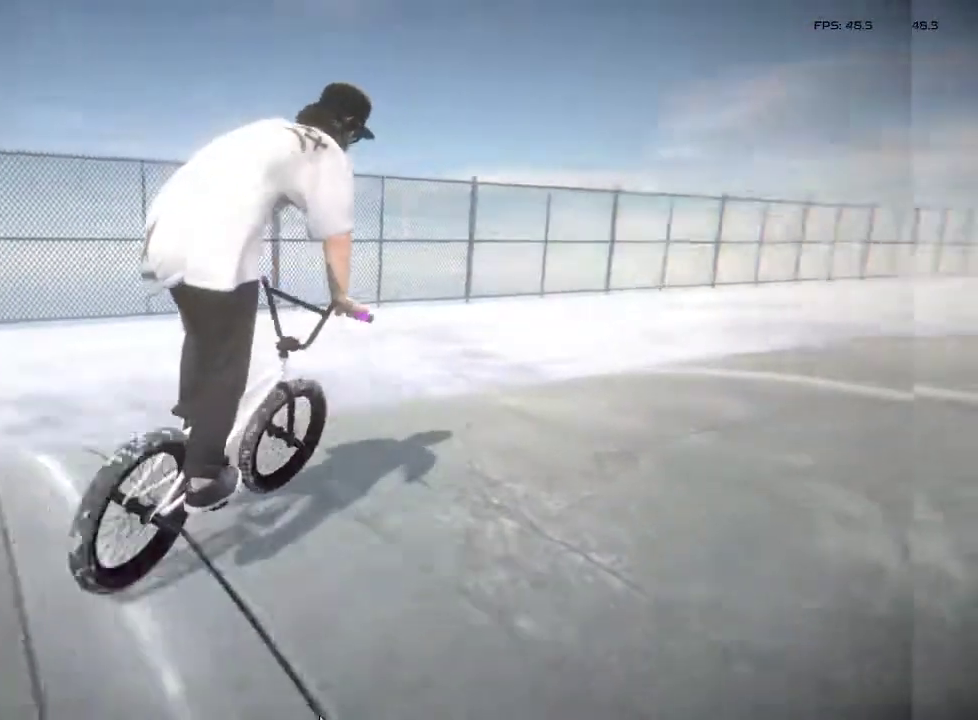
{"buttons": [], "left_stick": "center", "right_stick": "center", "events": [[183, "left_stick", "center"], [367, "CROSS", "down"], [500, "CROSS", "up"]]}